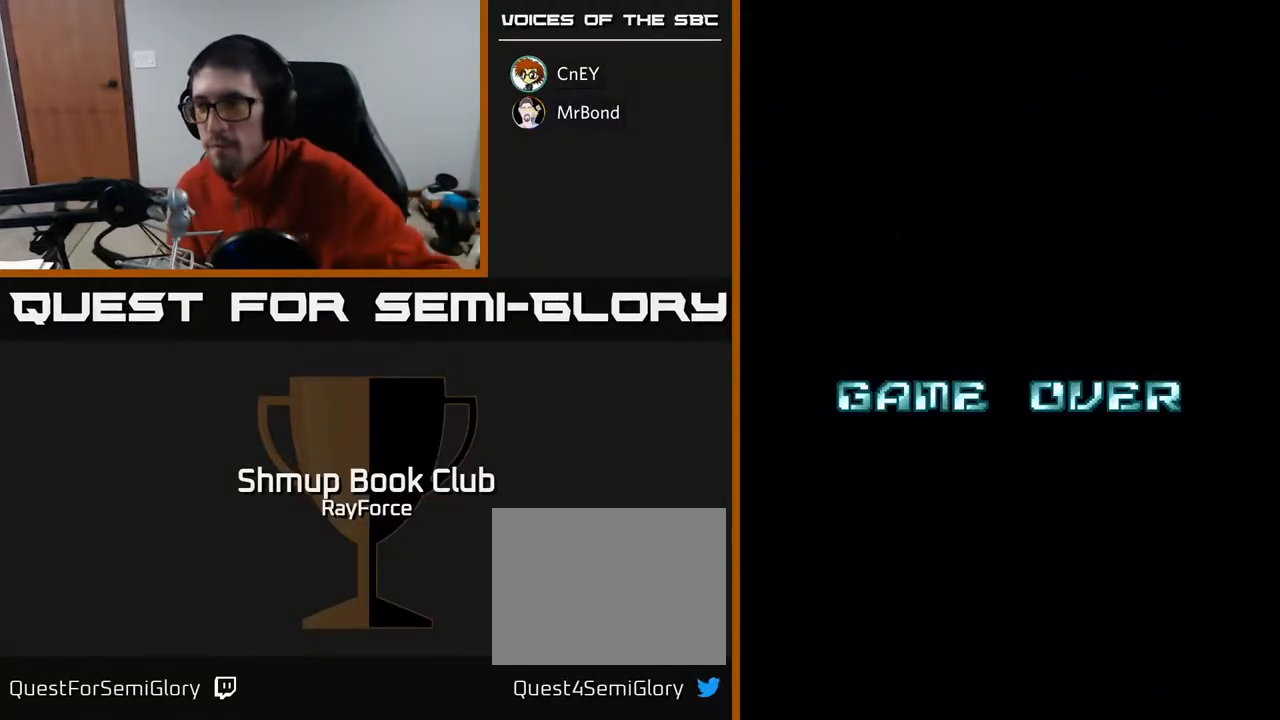
Gameplay with a controller (Xbox layout); each line is a JSON object with the inputs held at the frame after it. "events" lists button and stick changes between this image and that frame as [ms after this image, input, new state], when the widget could be followed in between. Not read: left_stick.
{"buttons": [], "right_stick": "center", "events": []}
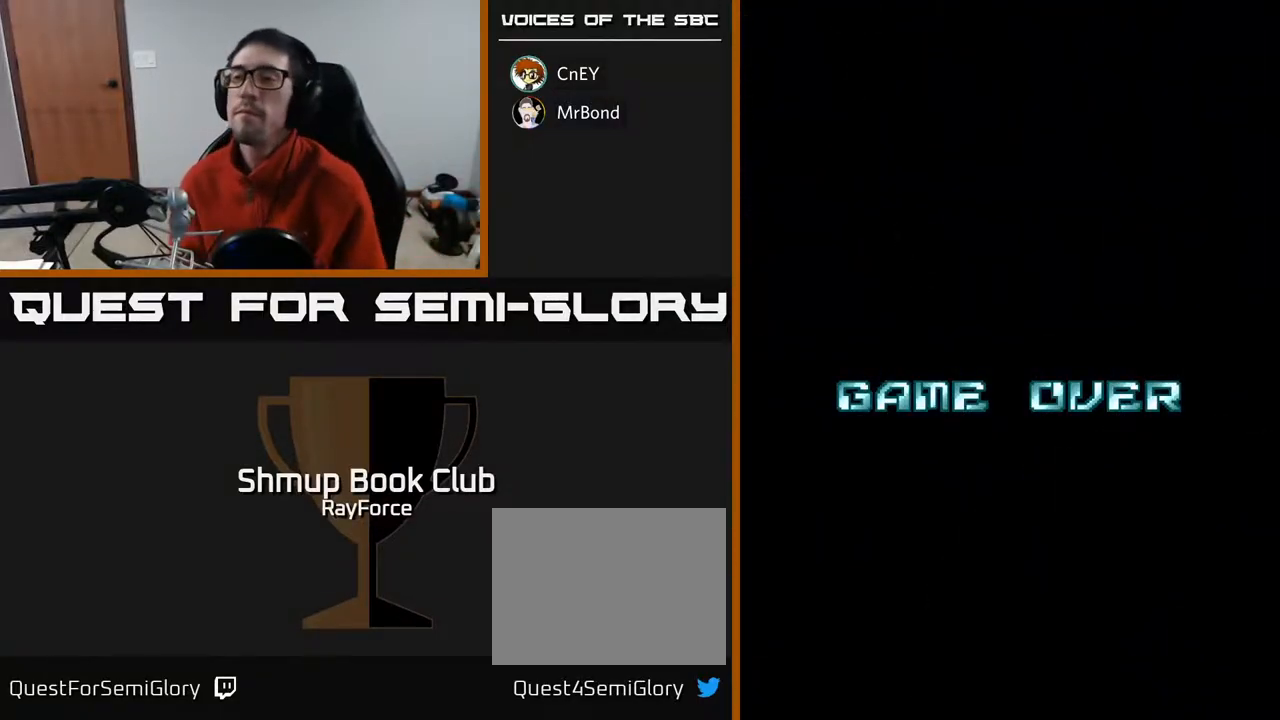
{"buttons": ["START"], "right_stick": "center", "events": [[33, "SELECT", "down"], [200, "SELECT", "up"], [483, "START", "down"]]}
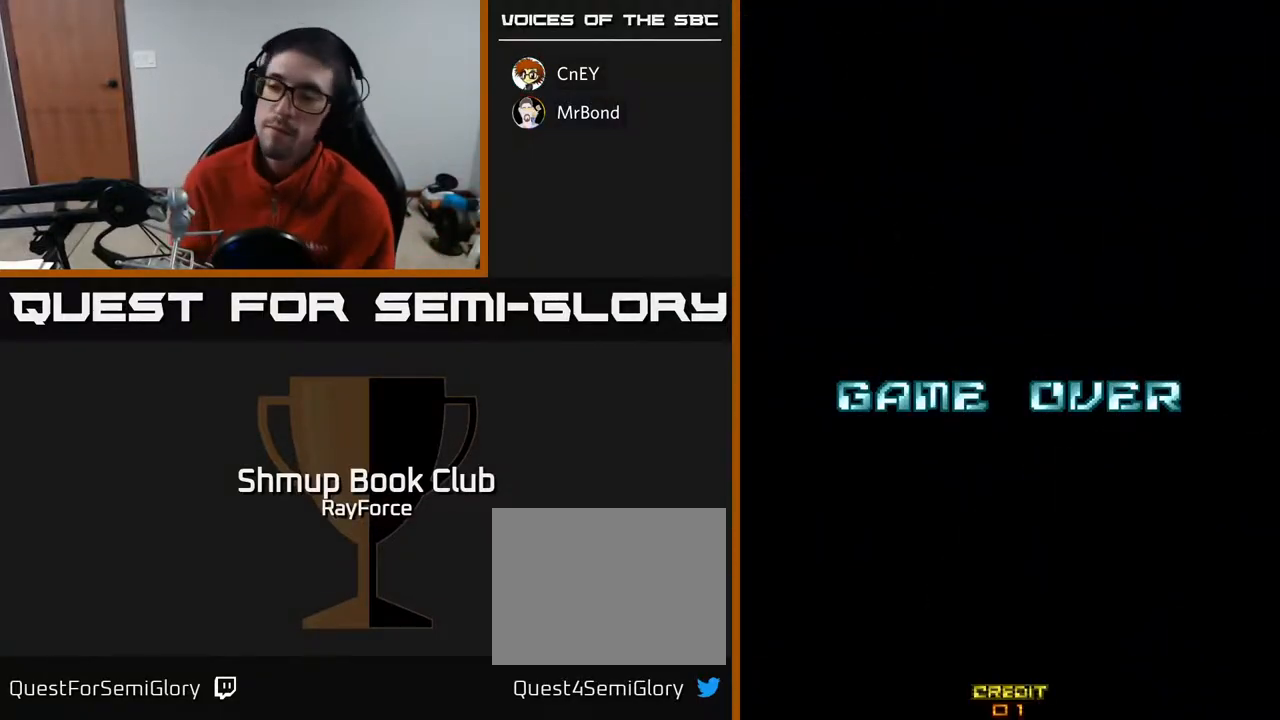
{"buttons": [], "right_stick": "center", "events": [[133, "START", "up"], [200, "START", "down"], [317, "START", "up"], [367, "START", "down"], [500, "START", "up"]]}
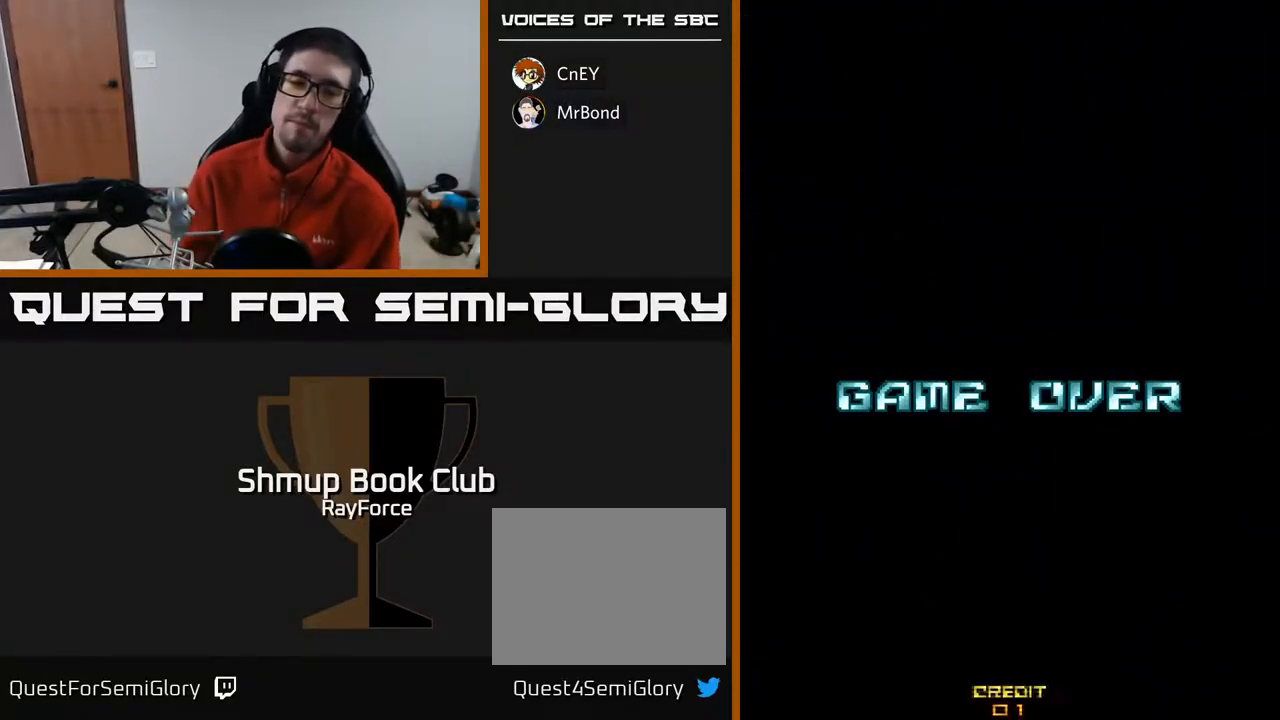
{"buttons": [], "right_stick": "center", "events": [[50, "START", "down"], [167, "START", "up"], [217, "START", "down"], [317, "START", "up"], [367, "START", "down"], [450, "START", "up"]]}
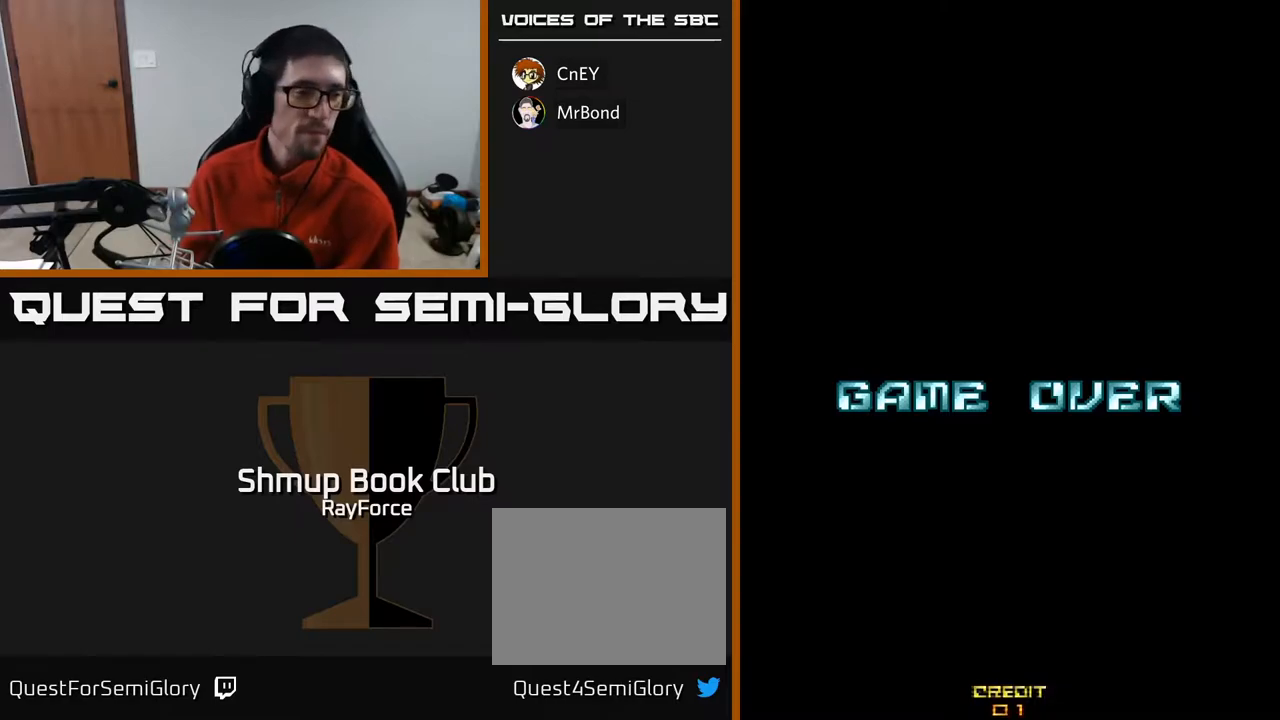
{"buttons": [], "right_stick": "center", "events": [[17, "START", "down"], [100, "START", "up"], [150, "START", "down"], [283, "START", "up"], [333, "START", "down"], [450, "START", "up"]]}
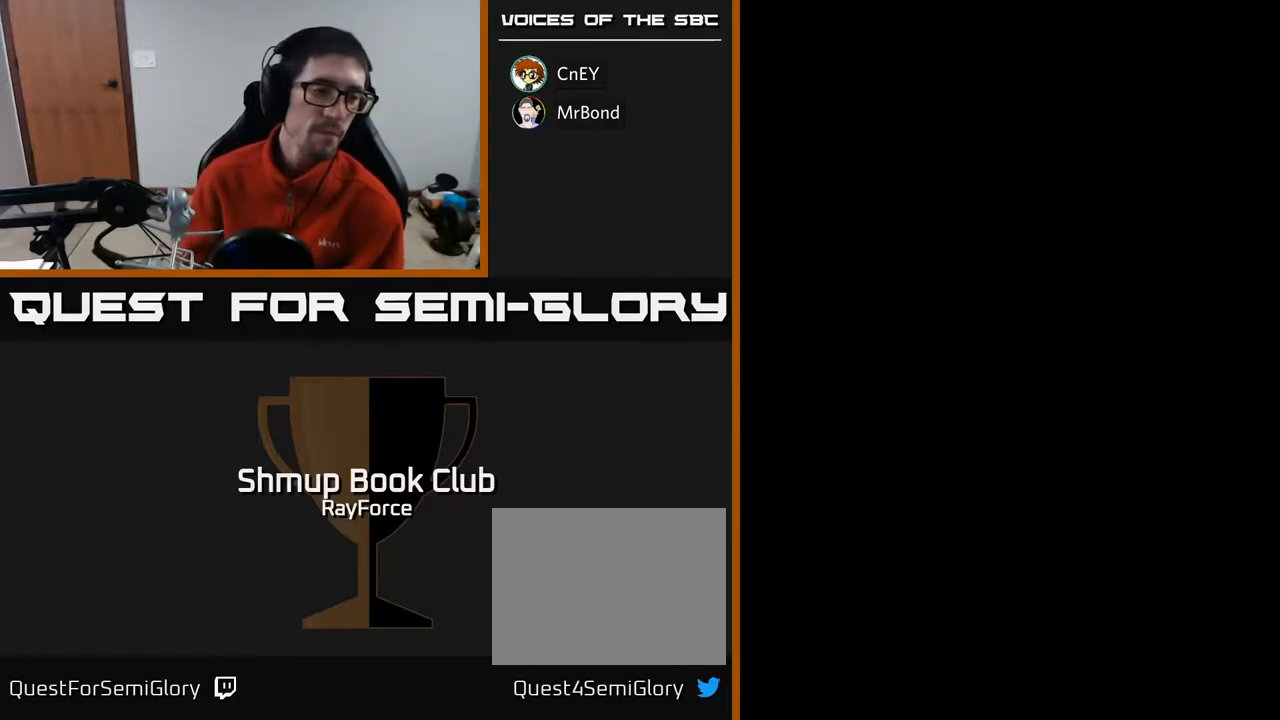
{"buttons": [], "right_stick": "center", "events": []}
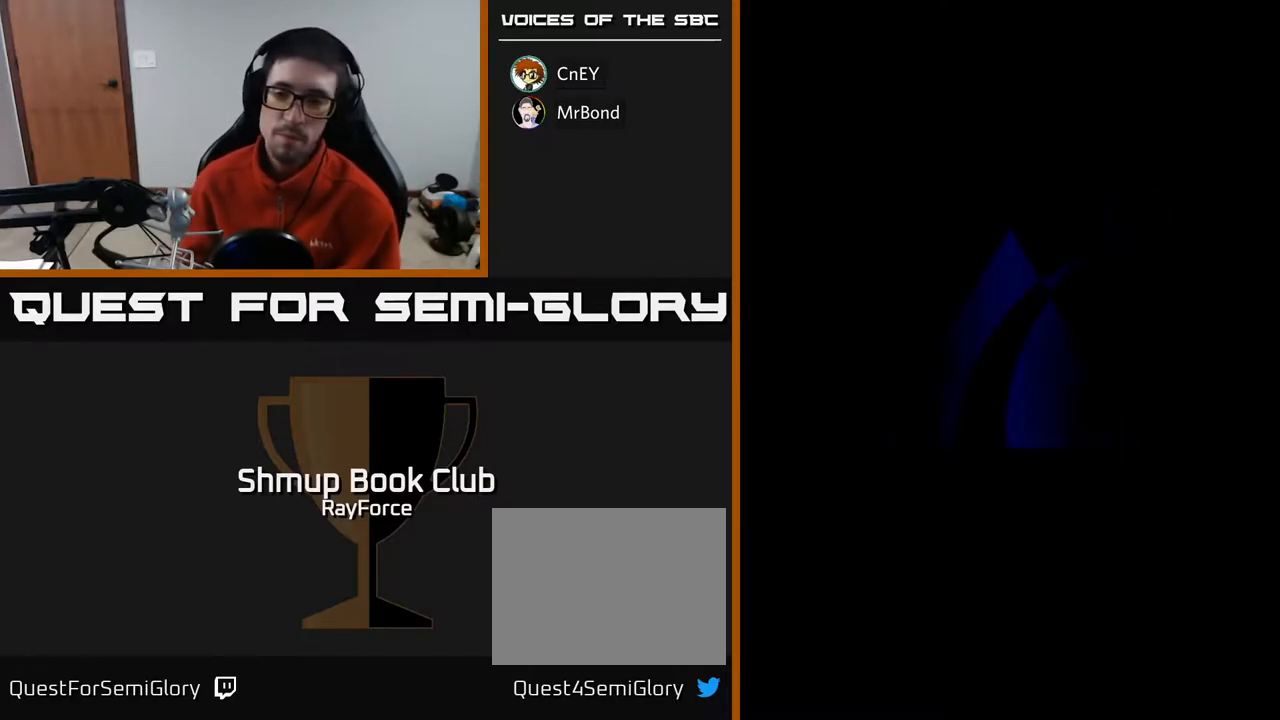
{"buttons": [], "right_stick": "center", "events": []}
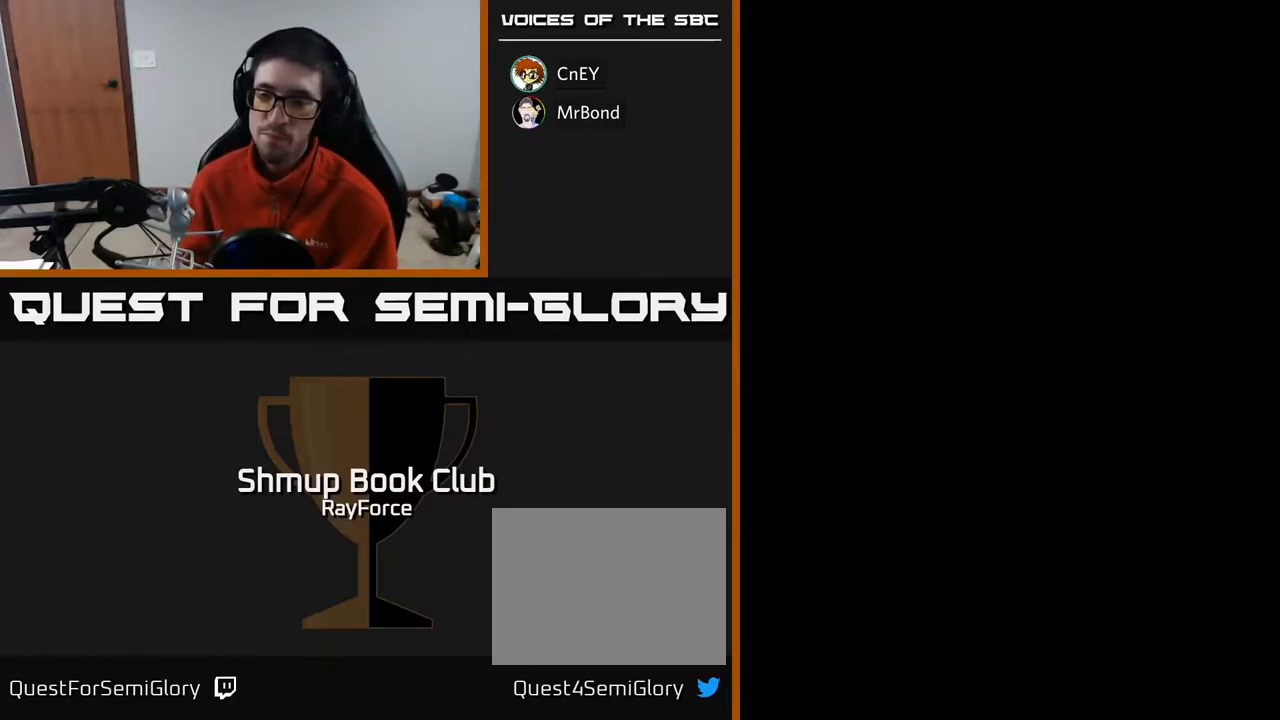
{"buttons": [], "right_stick": "center", "events": []}
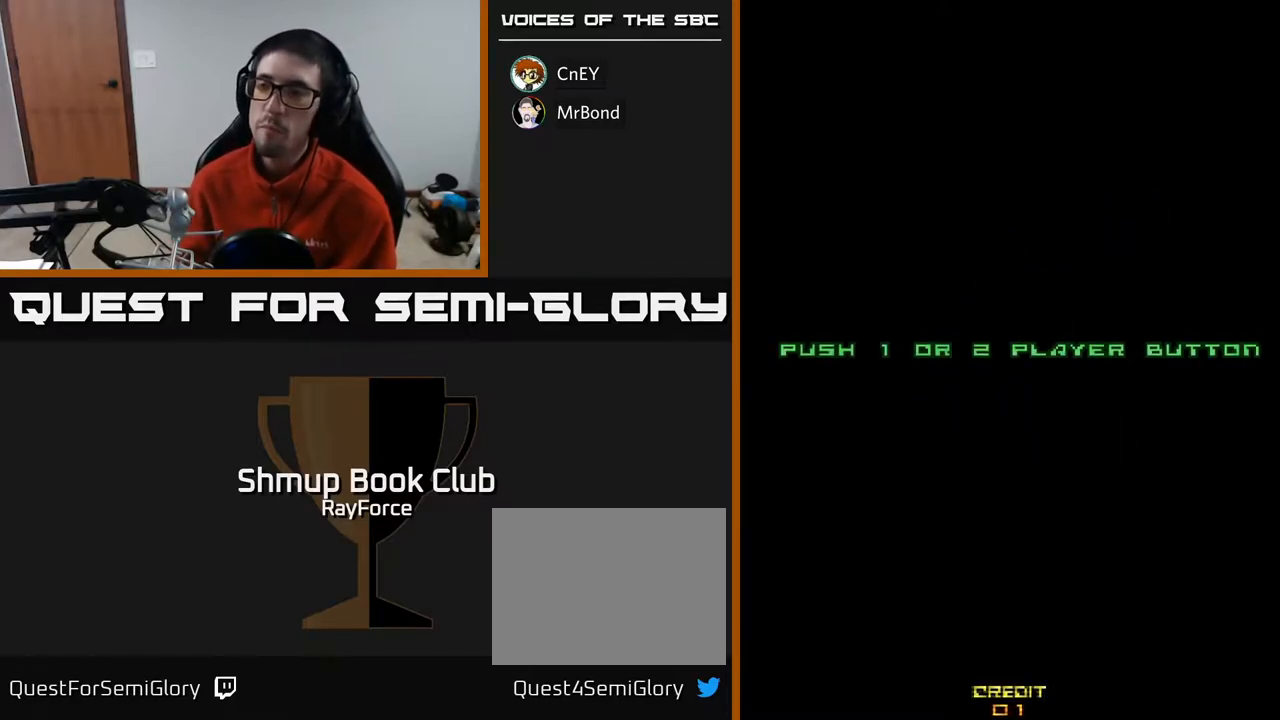
{"buttons": [], "right_stick": "center", "events": [[300, "A", "down"], [433, "A", "up"]]}
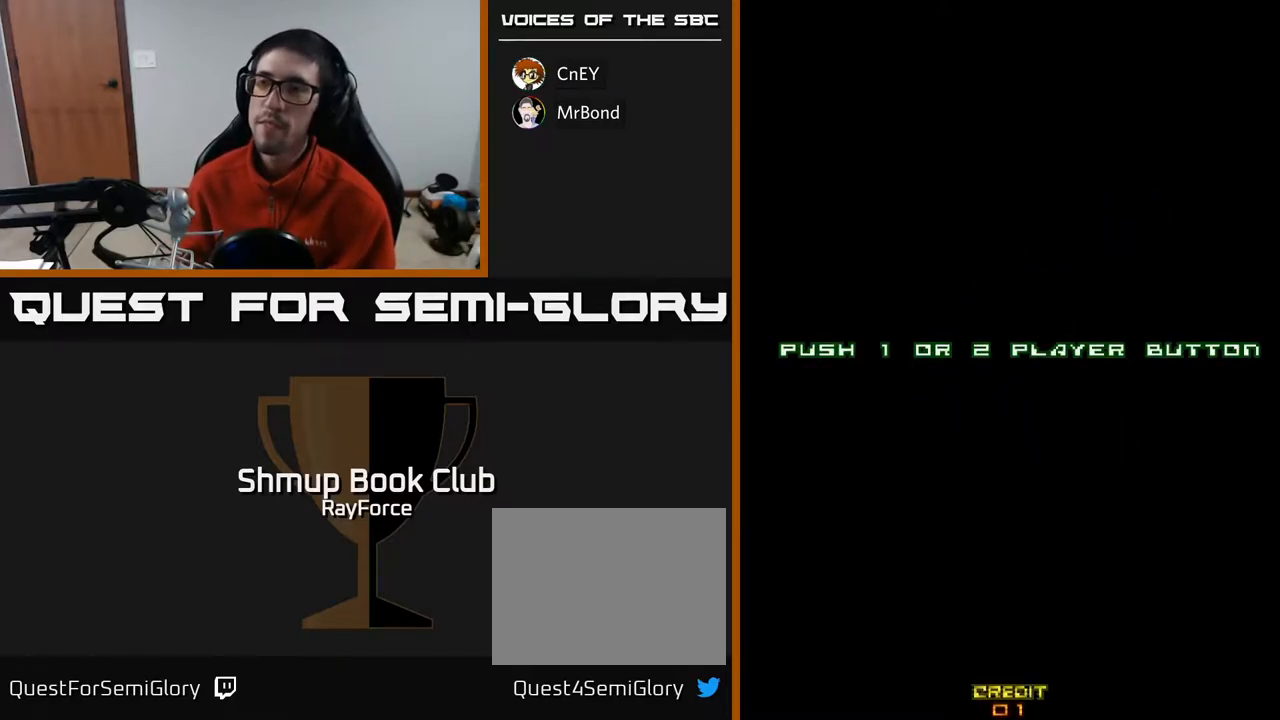
{"buttons": [], "right_stick": "center", "events": [[150, "START", "down"], [317, "START", "up"]]}
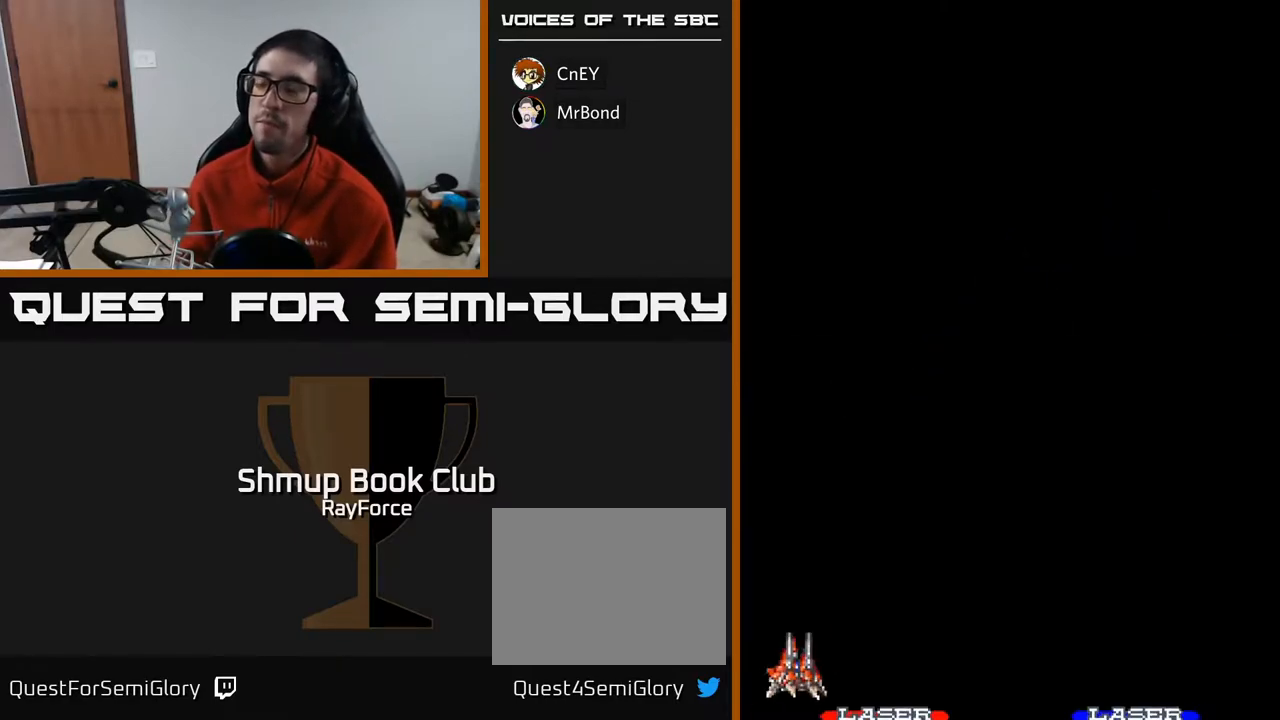
{"buttons": ["A"], "right_stick": "center", "events": [[67, "A", "down"]]}
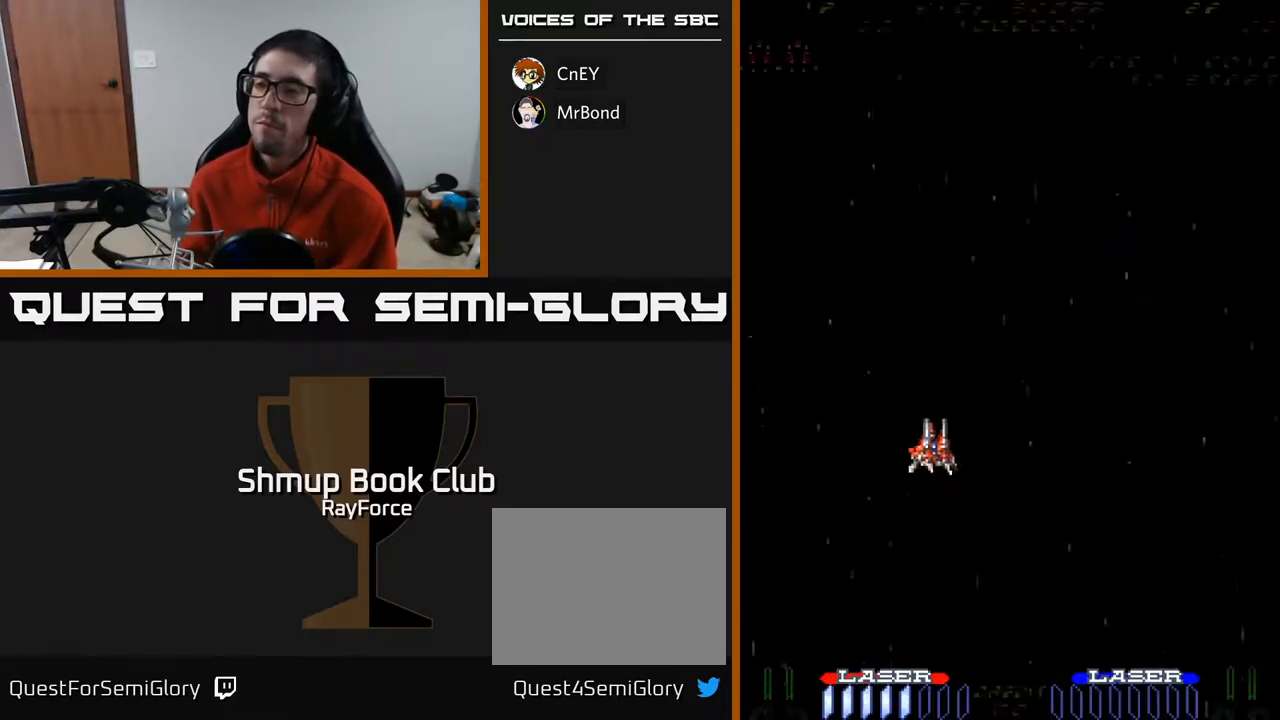
{"buttons": ["A"], "right_stick": "center", "events": []}
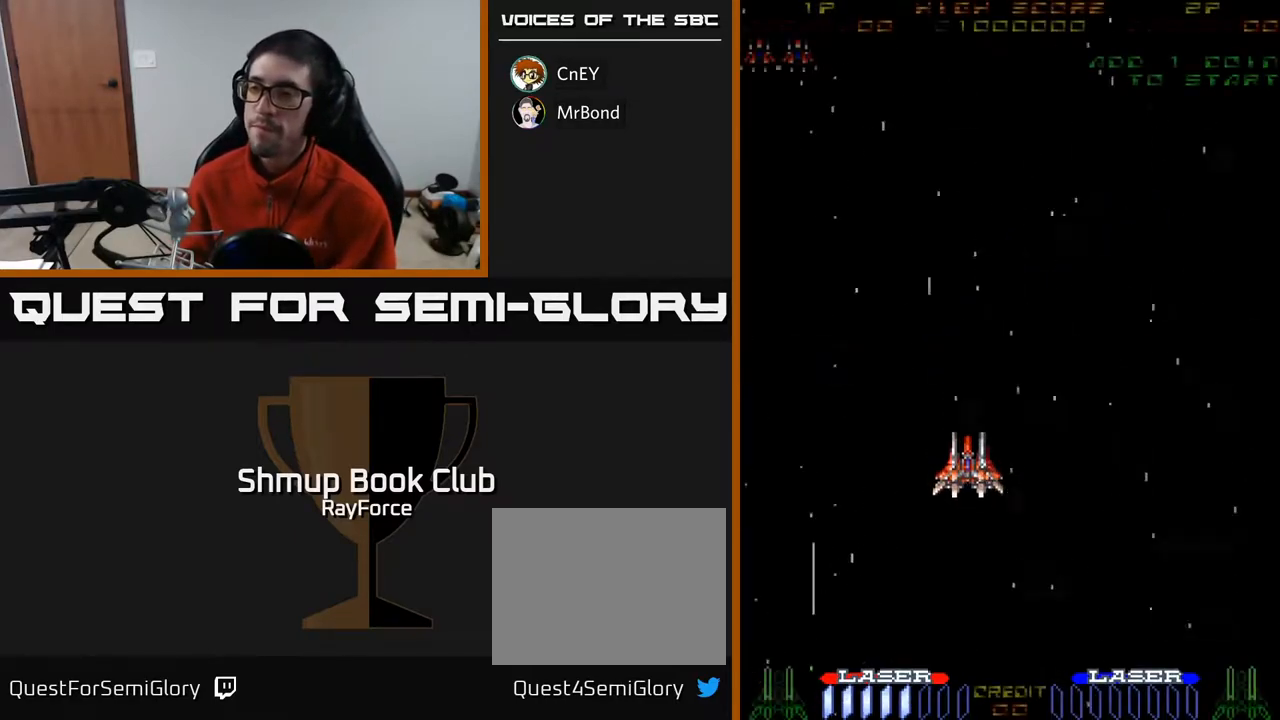
{"buttons": ["A"], "right_stick": "center", "events": [[167, "DPAD_RIGHT", "down"], [433, "DPAD_RIGHT", "up"]]}
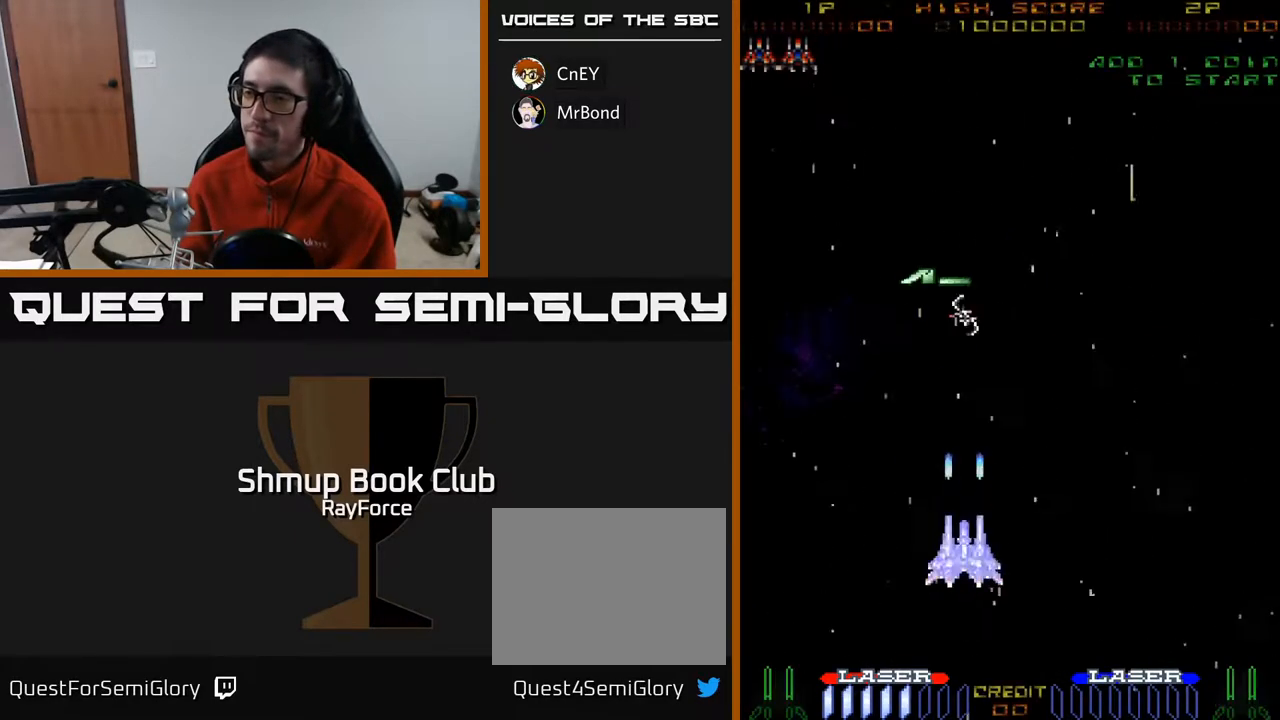
{"buttons": ["A"], "right_stick": "center", "events": [[200, "DPAD_RIGHT", "down"], [417, "DPAD_RIGHT", "up"]]}
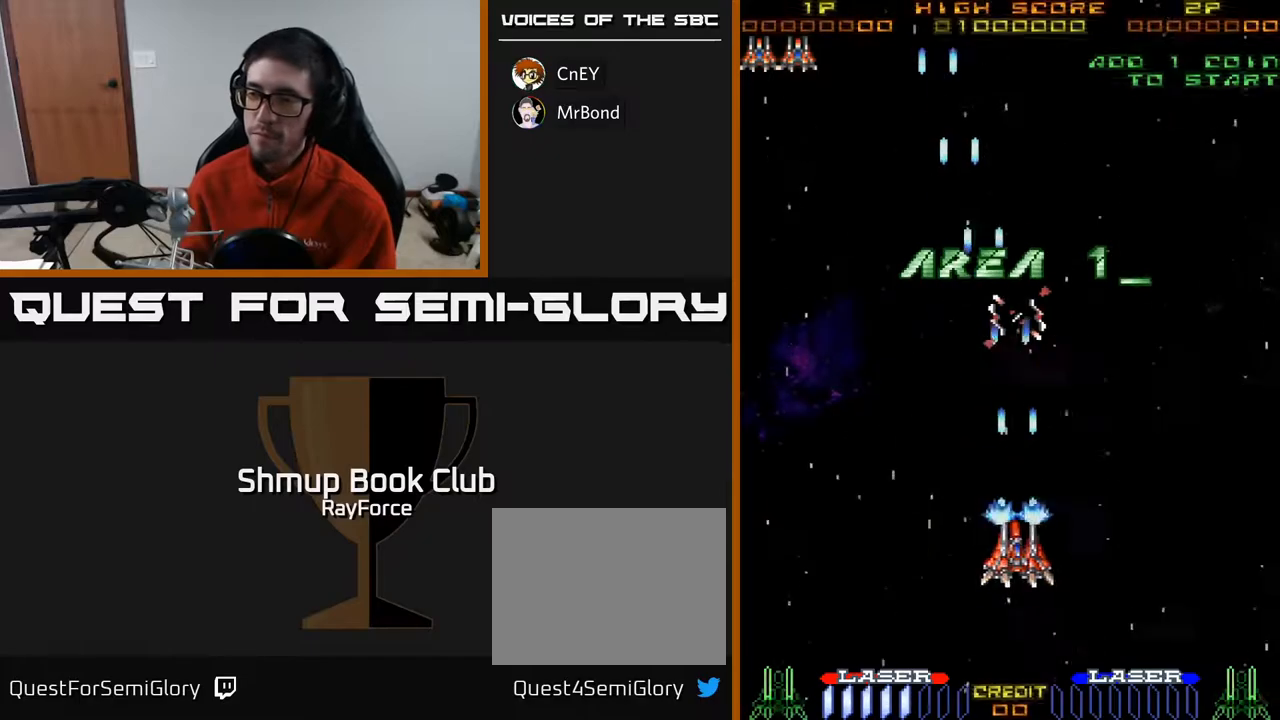
{"buttons": ["A"], "right_stick": "center", "events": [[50, "DPAD_DOWN", "down"], [433, "DPAD_DOWN", "up"]]}
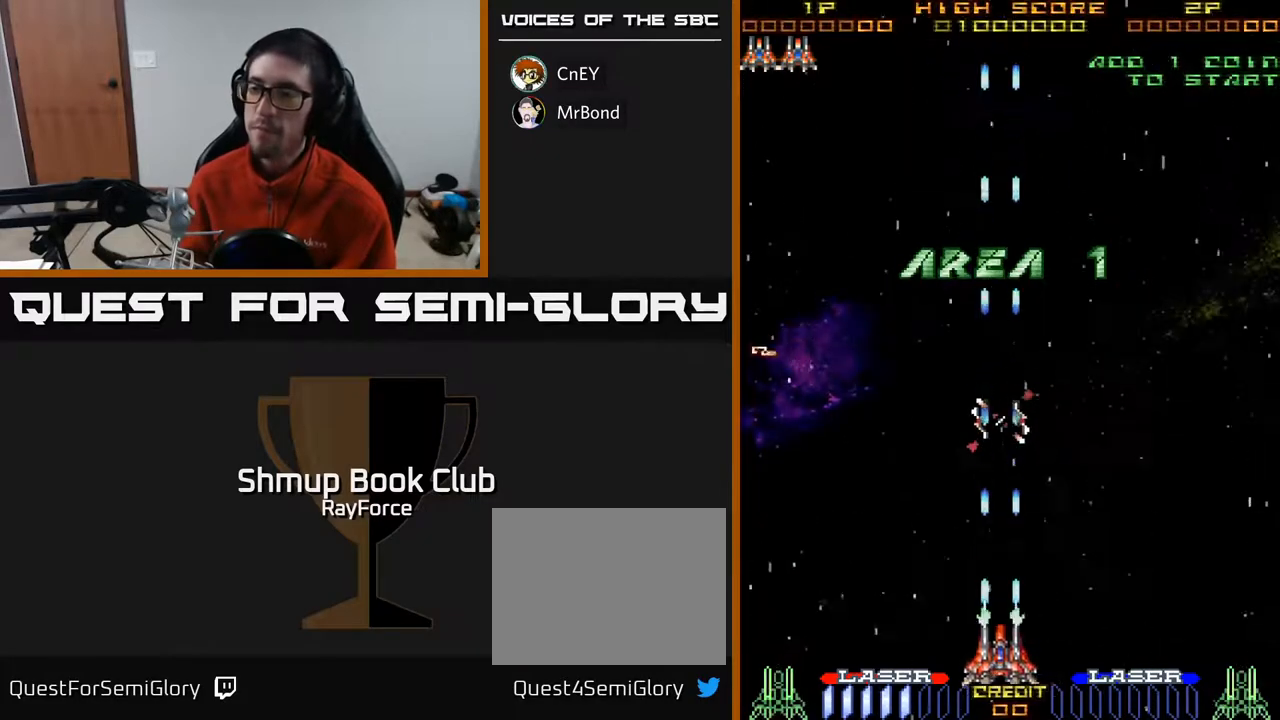
{"buttons": ["A"], "right_stick": "center", "events": [[150, "DPAD_RIGHT", "down"], [183, "DPAD_RIGHT", "up"]]}
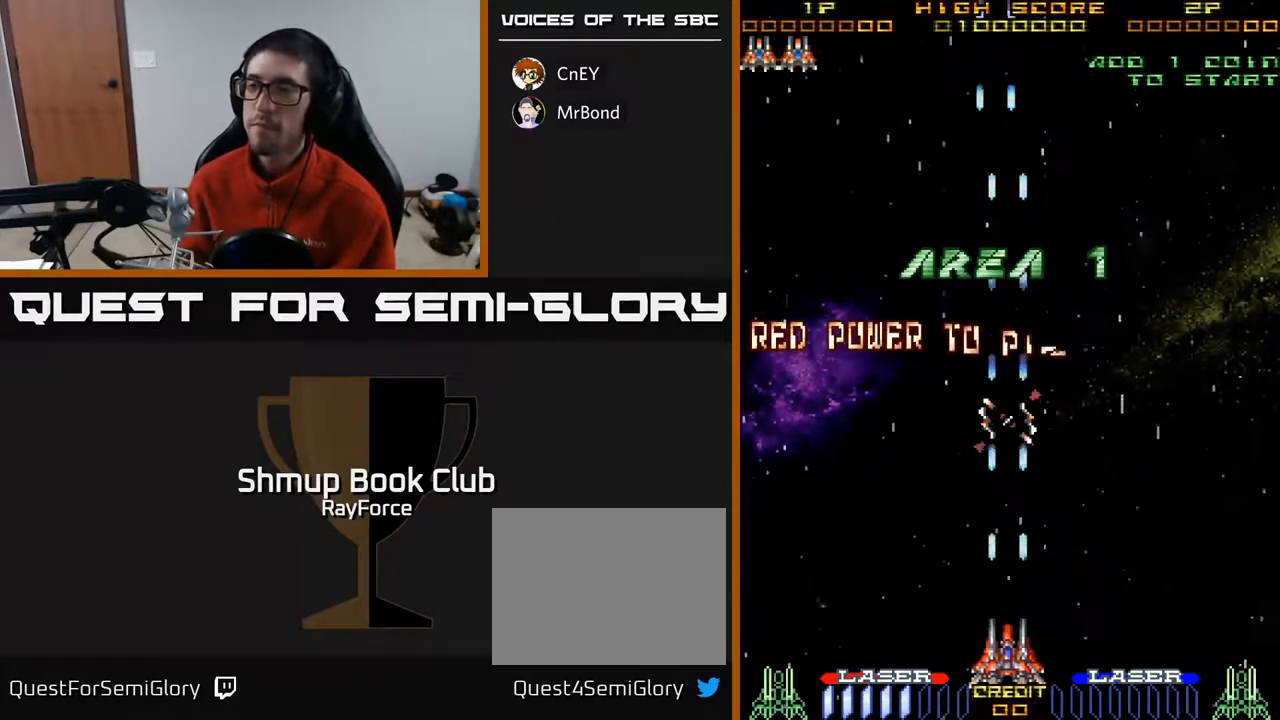
{"buttons": ["A", "DPAD_UP"], "right_stick": "center", "events": [[317, "DPAD_UP", "down"]]}
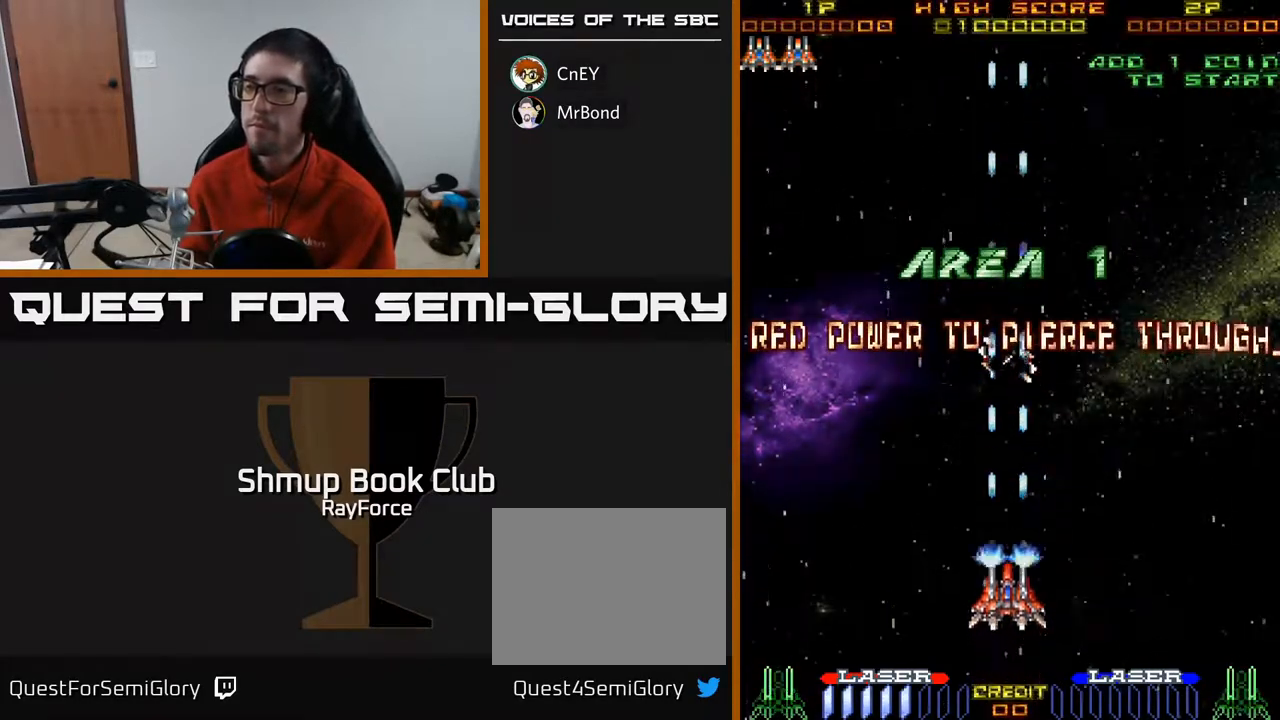
{"buttons": ["A"], "right_stick": "center", "events": [[433, "DPAD_LEFT", "down"], [450, "DPAD_UP", "up"], [467, "DPAD_LEFT", "up"]]}
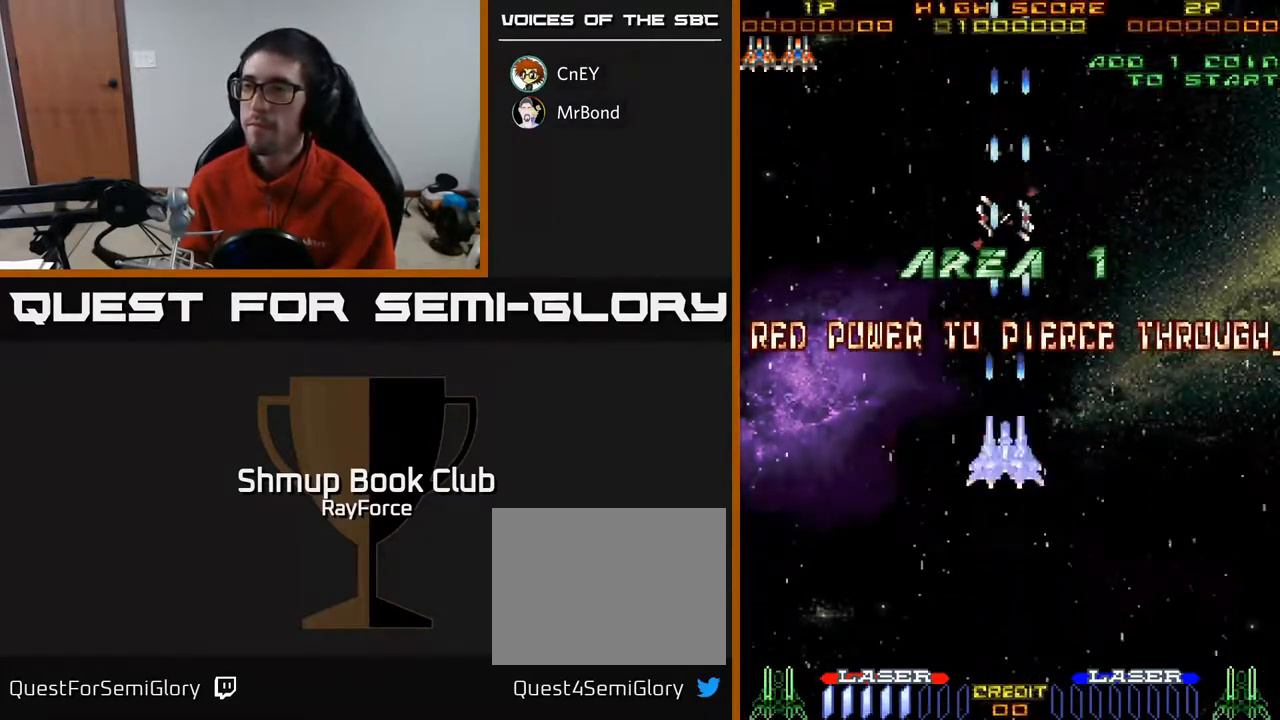
{"buttons": ["A"], "right_stick": "center", "events": []}
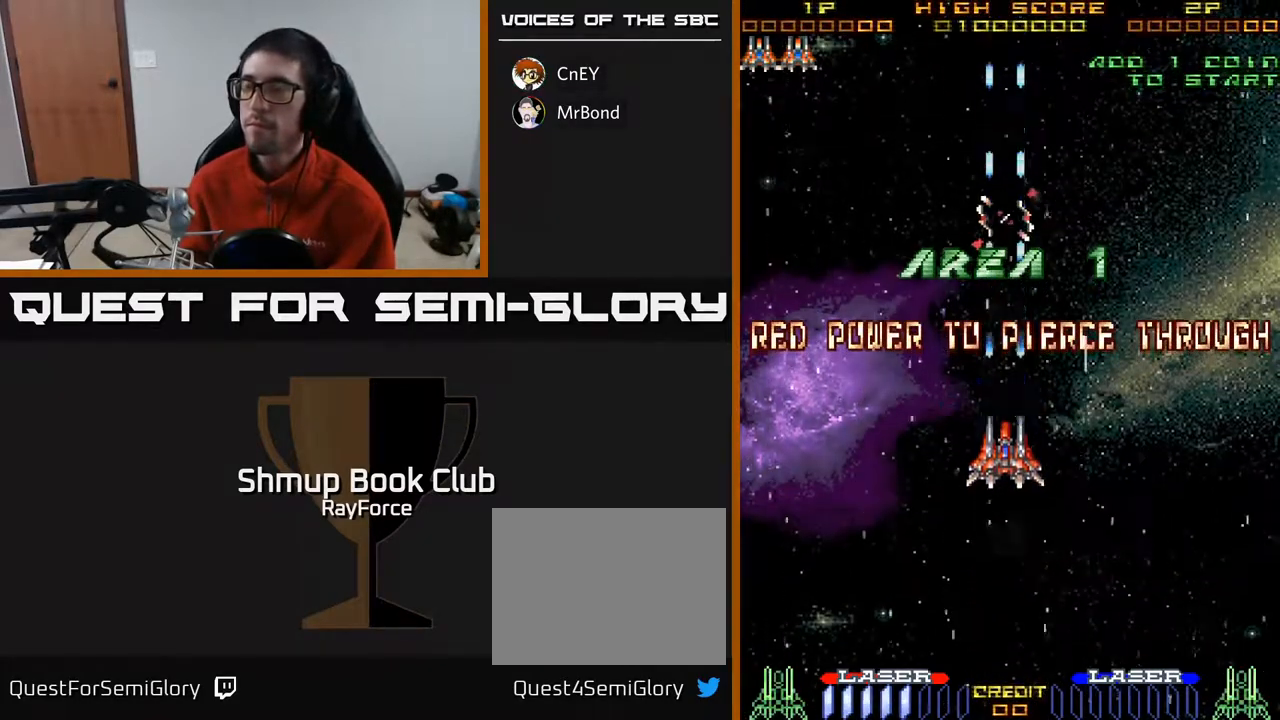
{"buttons": ["A", "DPAD_DOWN"], "right_stick": "center", "events": [[17, "DPAD_UP", "down"], [217, "DPAD_UP", "up"], [283, "DPAD_DOWN", "down"]]}
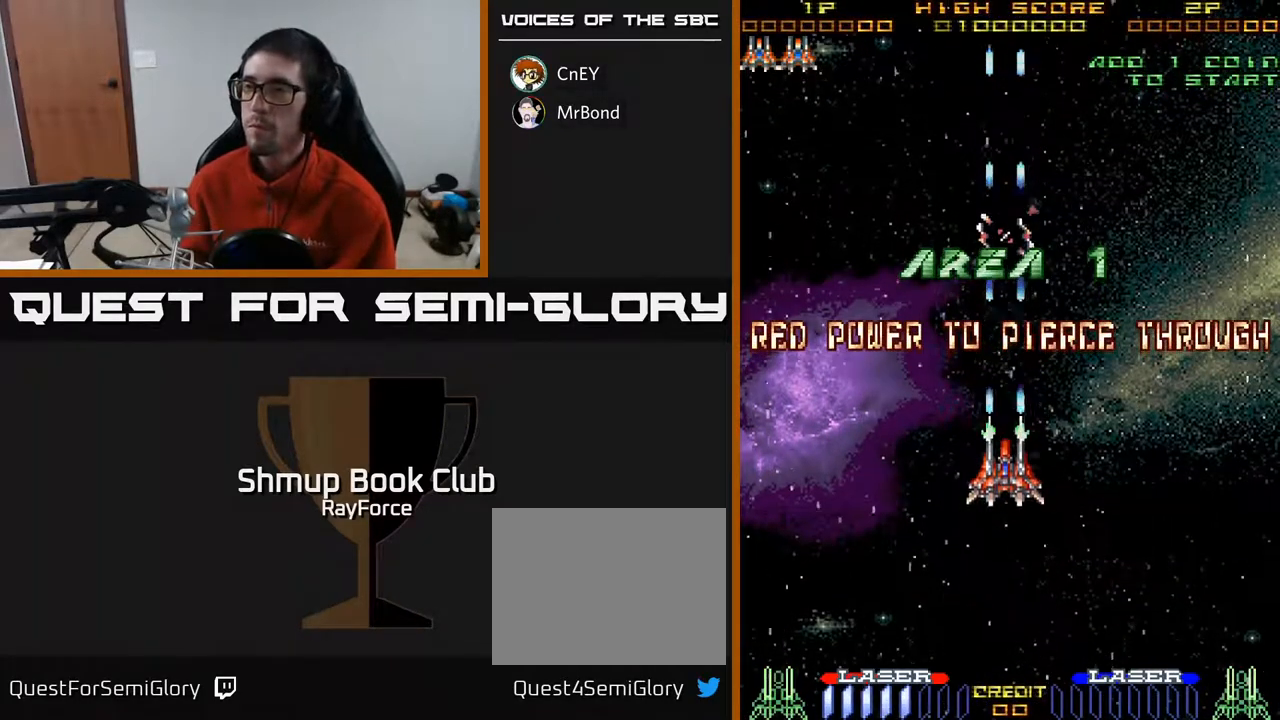
{"buttons": ["A", "DPAD_DOWN"], "right_stick": "center", "events": []}
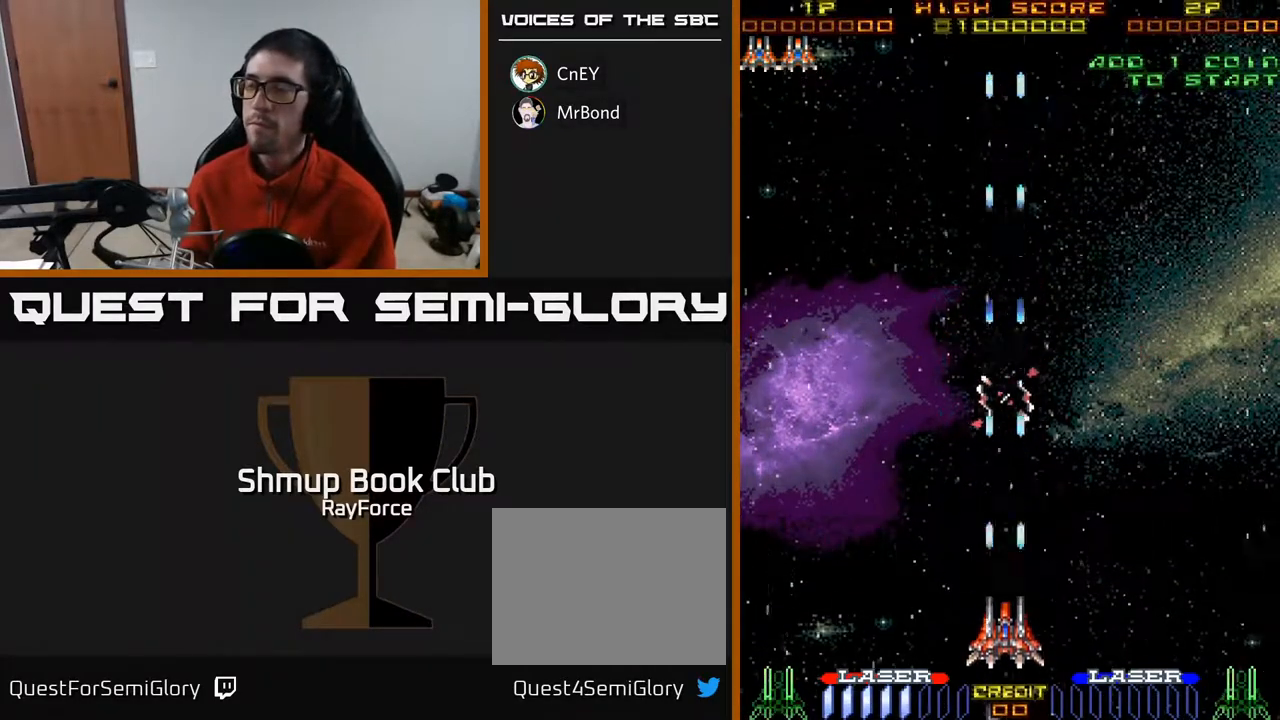
{"buttons": ["DPAD_UP"], "right_stick": "center", "events": [[183, "DPAD_DOWN", "up"], [233, "A", "up"], [283, "DPAD_UP", "down"]]}
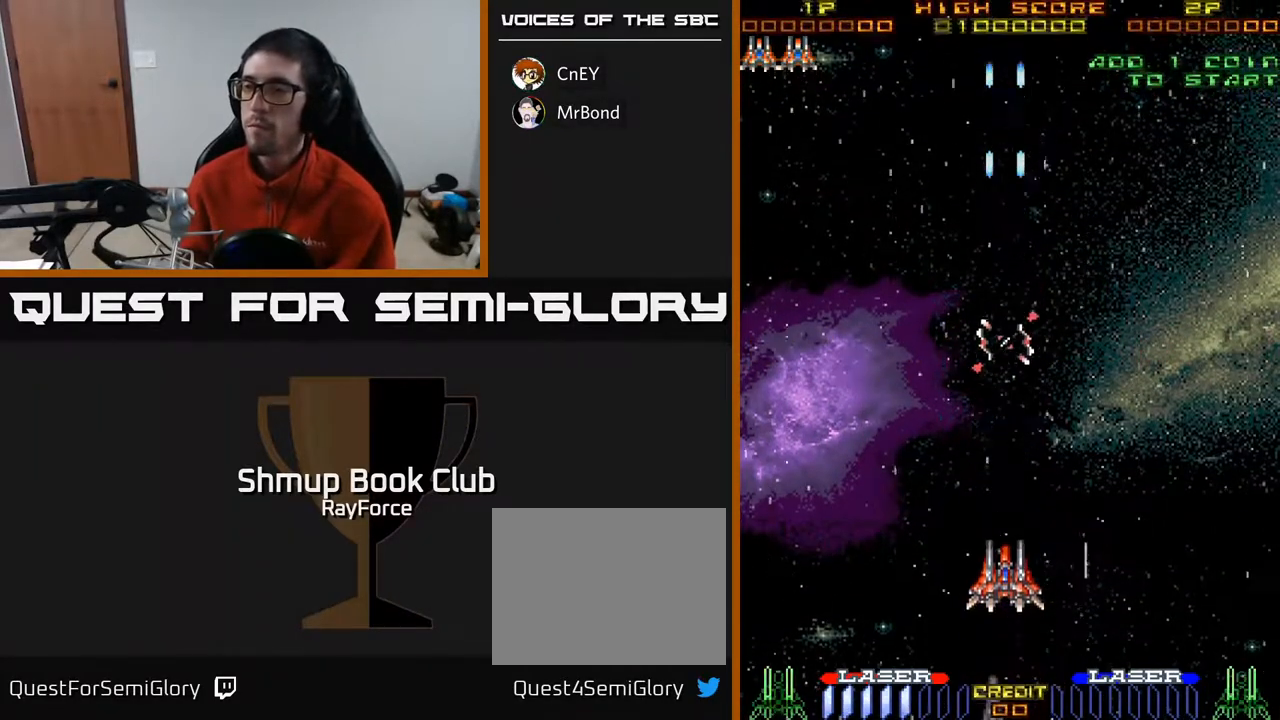
{"buttons": ["A", "DPAD_UP"], "right_stick": "center", "events": [[383, "A", "down"]]}
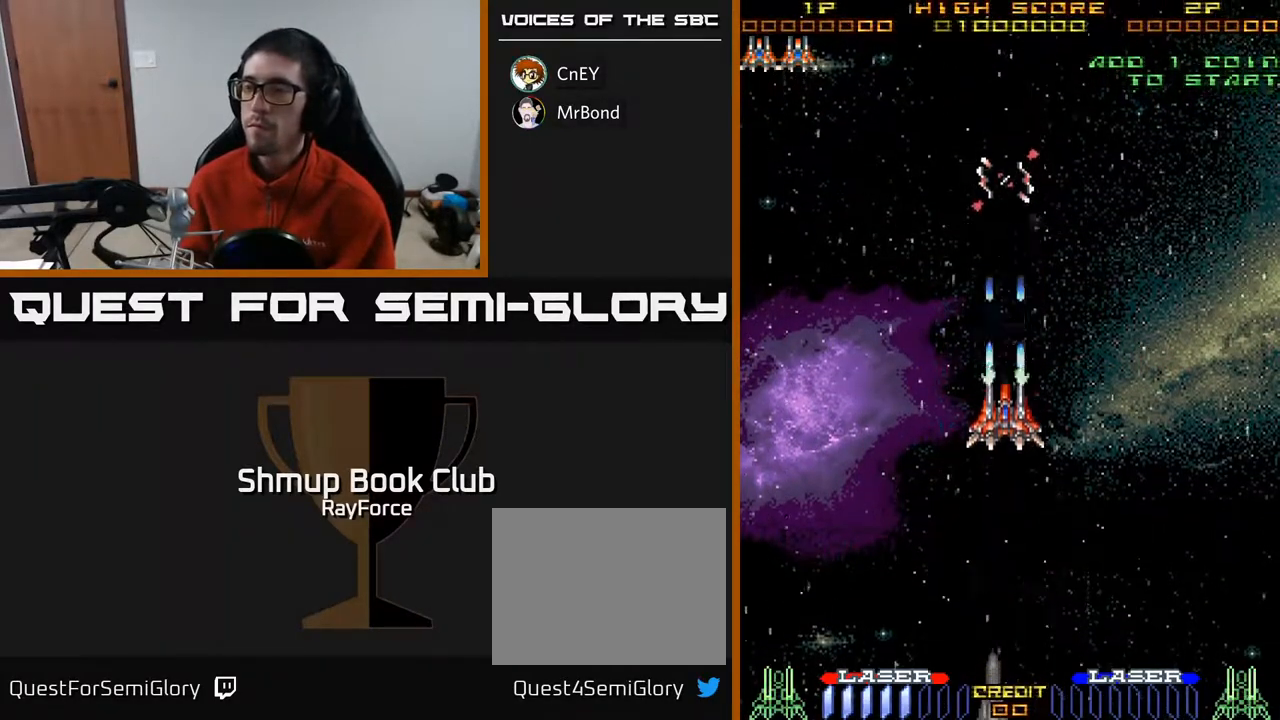
{"buttons": ["A", "DPAD_DOWN"], "right_stick": "center", "events": [[300, "DPAD_UP", "up"], [367, "DPAD_DOWN", "down"]]}
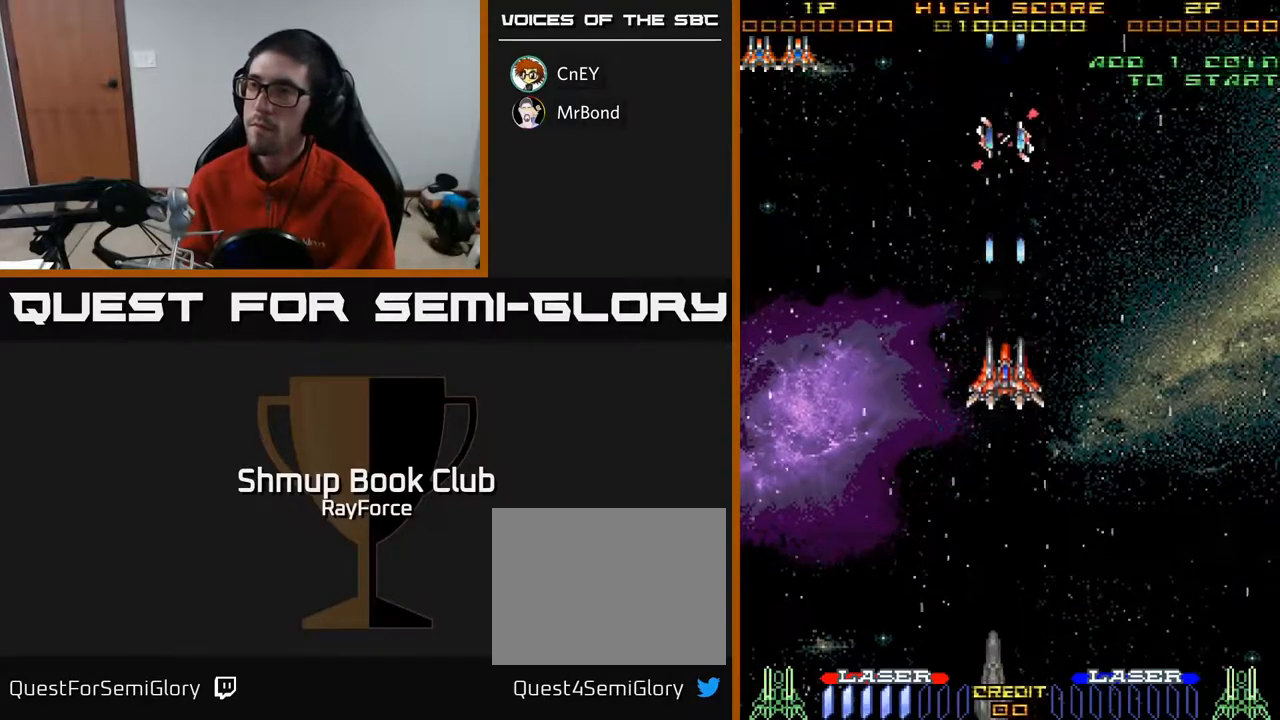
{"buttons": ["A", "DPAD_DOWN"], "right_stick": "center", "events": []}
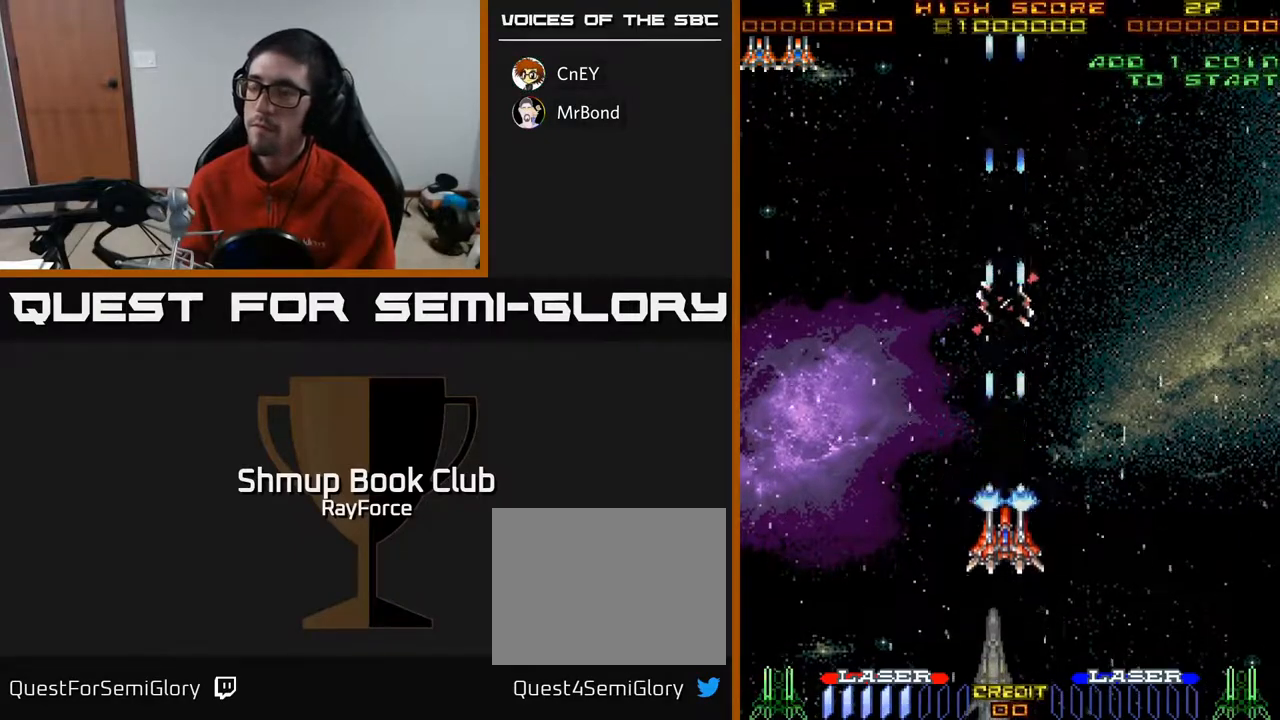
{"buttons": ["A", "DPAD_RIGHT"], "right_stick": "center", "events": [[67, "DPAD_DOWN", "up"], [83, "DPAD_LEFT", "down"], [167, "DPAD_DOWN", "down"], [167, "DPAD_LEFT", "up"], [283, "DPAD_DOWN", "up"], [467, "DPAD_RIGHT", "down"]]}
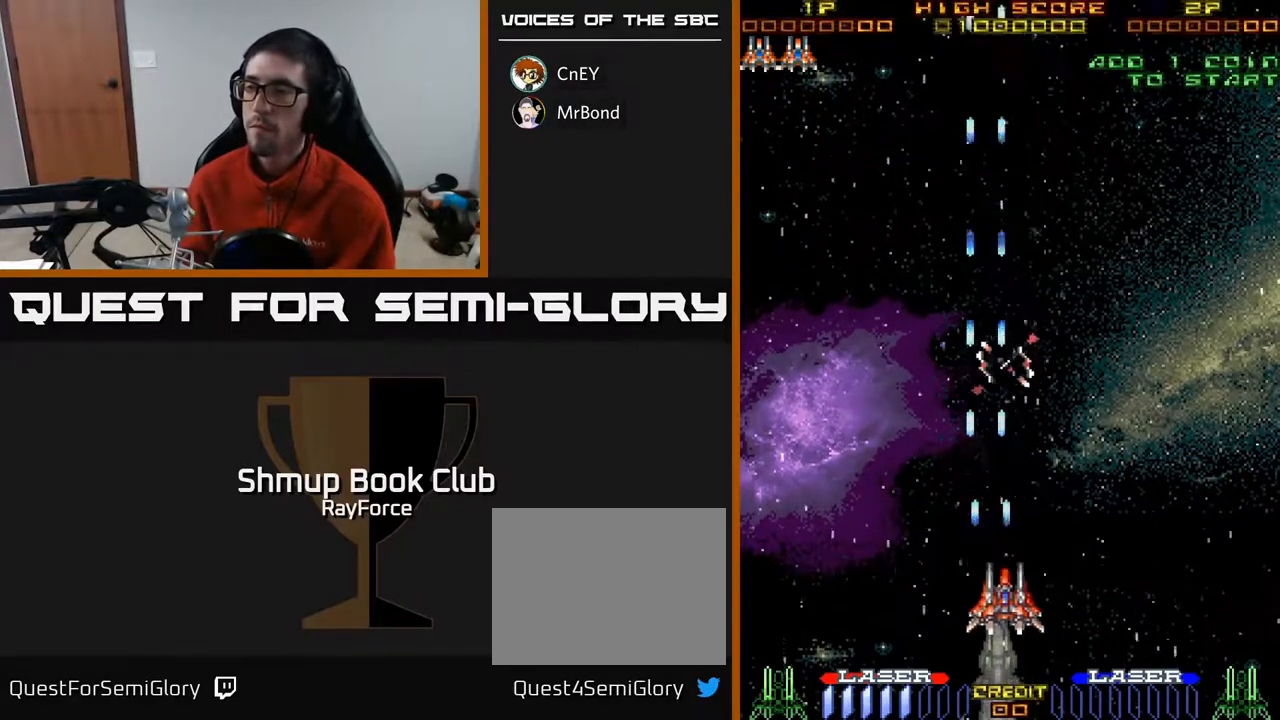
{"buttons": ["DPAD_UP"], "right_stick": "center", "events": [[17, "DPAD_DOWN", "down"], [17, "DPAD_RIGHT", "up"], [50, "DPAD_DOWN", "up"], [300, "A", "up"], [417, "DPAD_UP", "down"]]}
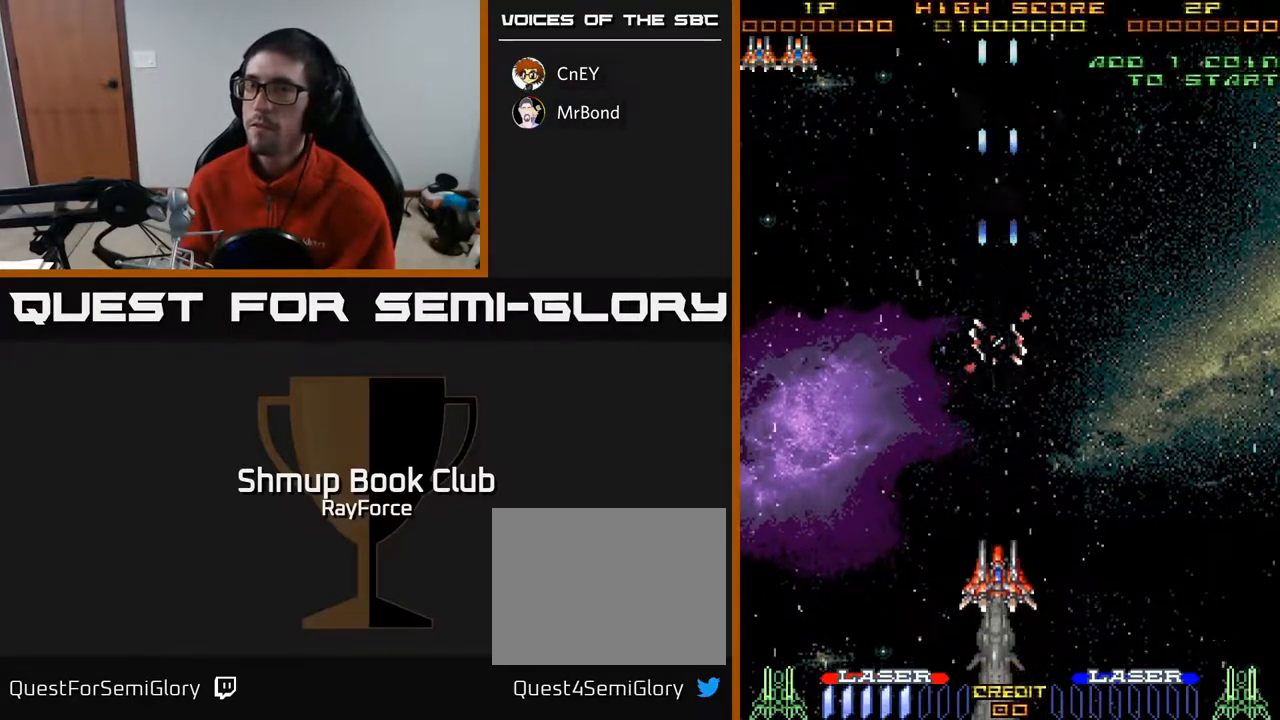
{"buttons": ["A", "DPAD_UP"], "right_stick": "center", "events": [[250, "A", "down"]]}
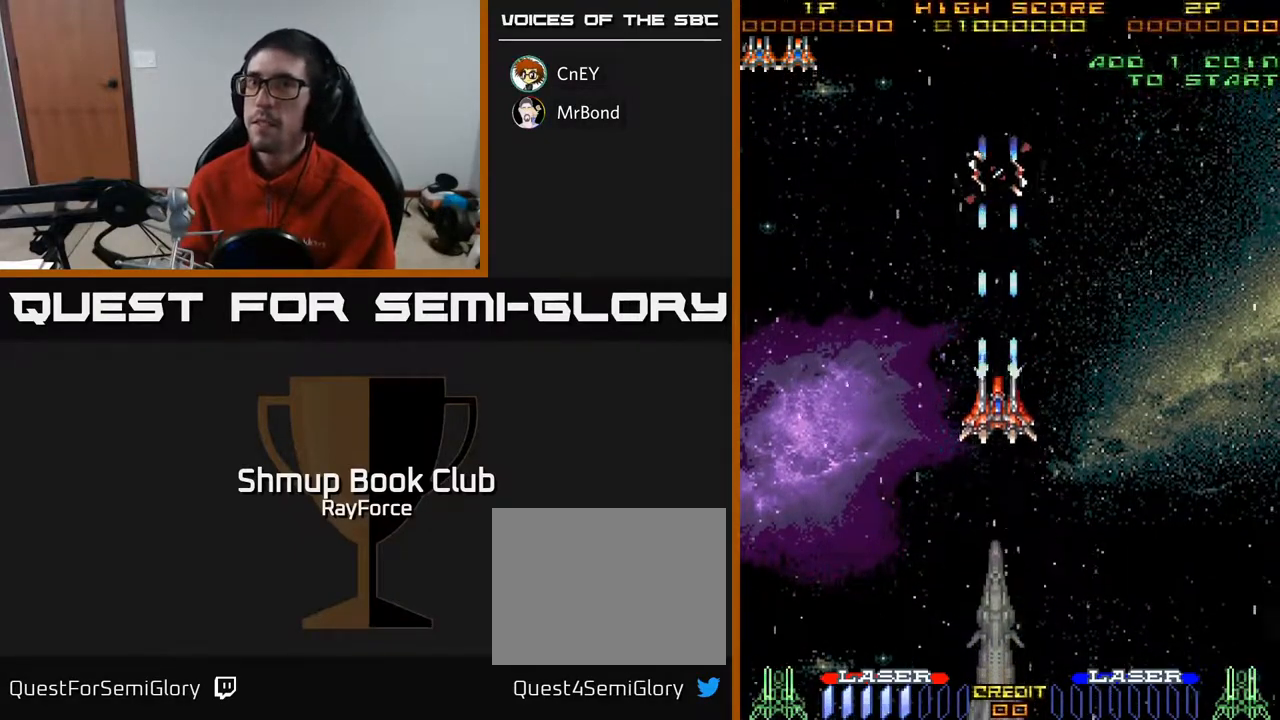
{"buttons": ["A", "DPAD_DOWN"], "right_stick": "center", "events": [[133, "DPAD_UP", "up"], [233, "DPAD_DOWN", "down"]]}
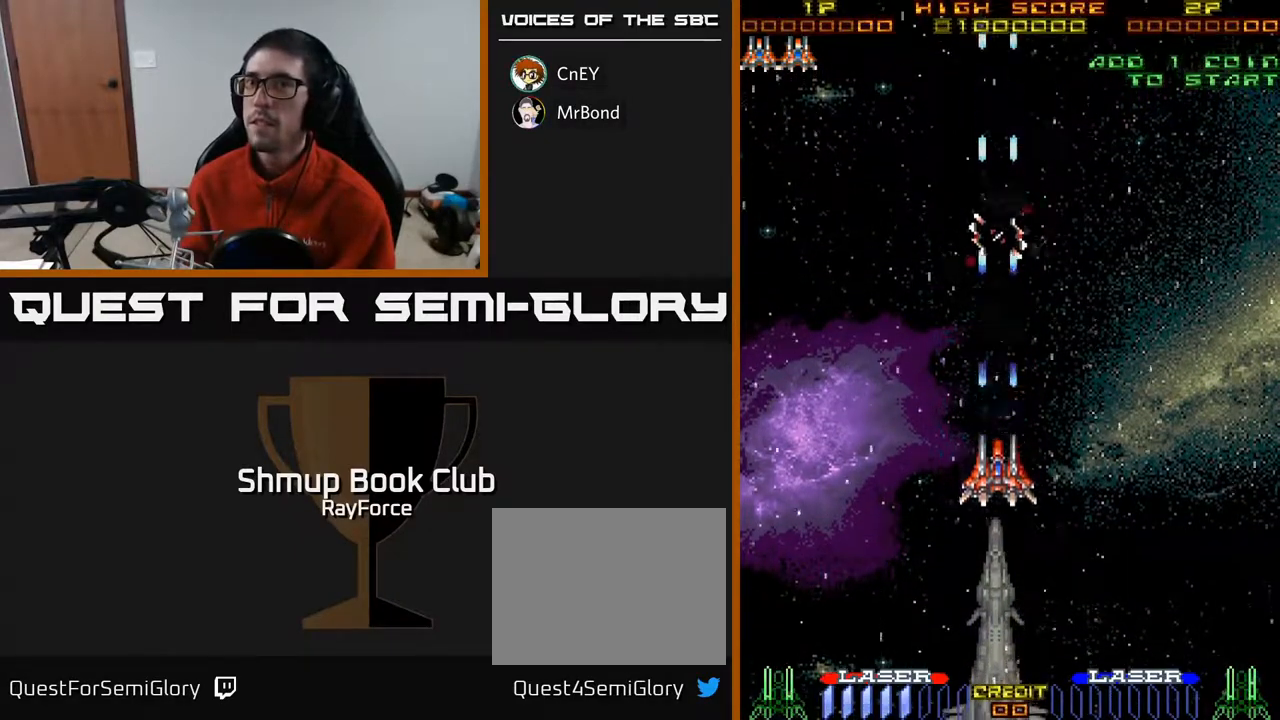
{"buttons": ["DPAD_DOWN"], "right_stick": "center", "events": [[200, "A", "up"]]}